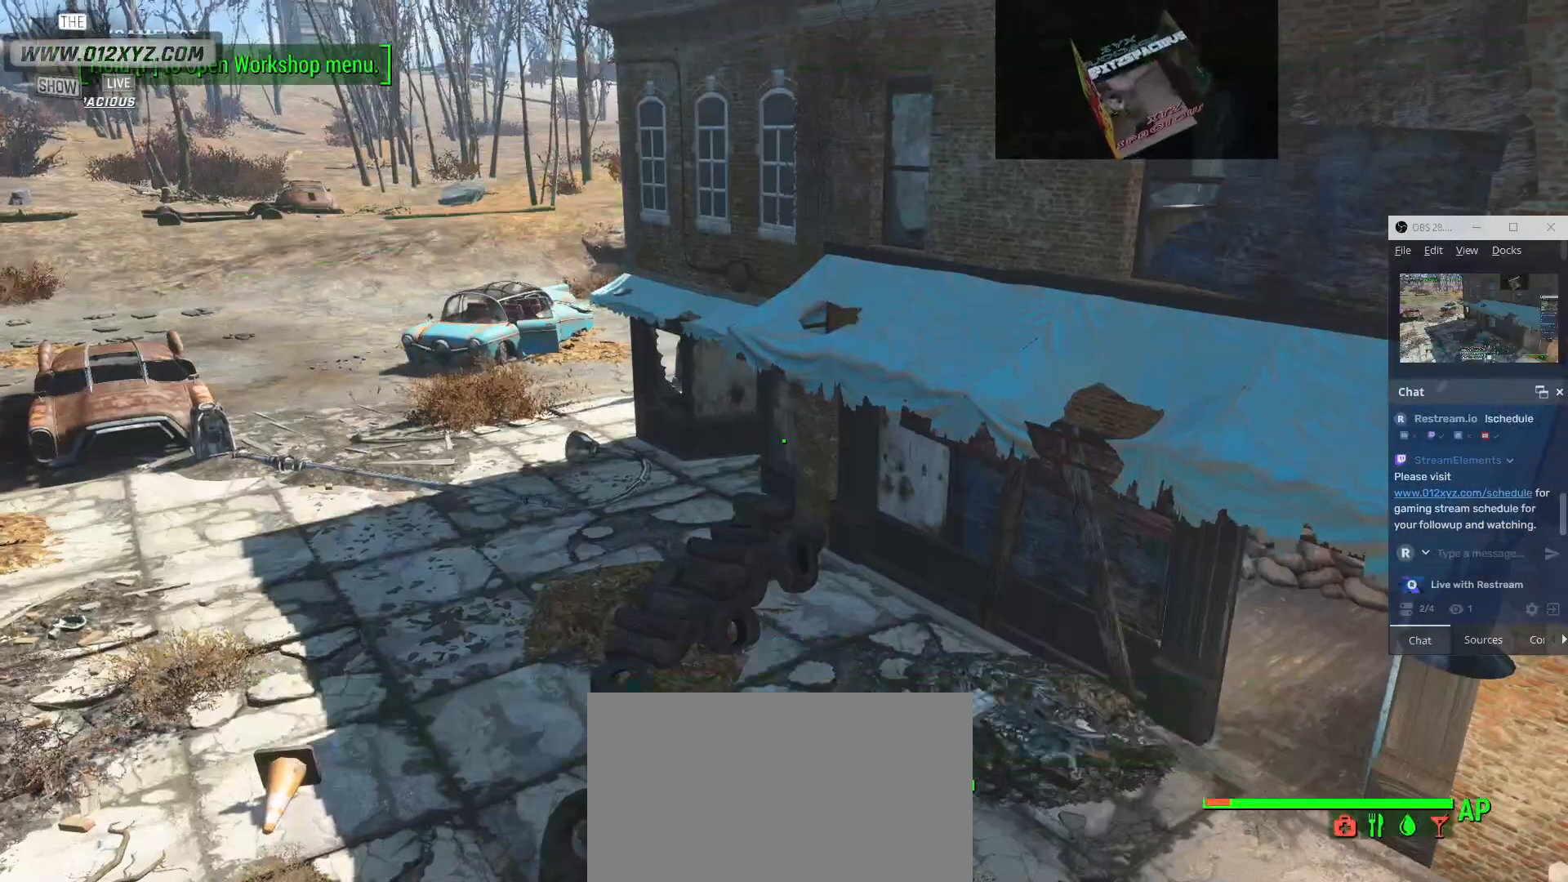
Gameplay with keyboard and mouse; each line is a JSON object with the keys and mouse buttons held at the frame after it. "events" lists presses ("down") and releases ("up") of "1", "2", "3", "4", "5", "a", "alt", "b", "c", "ctrl", "d", "e", "f", "g", "q", "r", "s", "shift", "space", "t", "tab", "v", "w", "x", "z", "mouse_left", "mouse_wheel", "mouse_right", "mouse_mb4" and "mouse_mb5" between this image and that frame as [ms after this image, input, new state], when the widget could be followed in between. "mouse_left", "mouse_wheel", "mouse_right", "mouse_mb4", "mouse_mb5" = the "left", "wheel", "right", "mb4", "mb5" buttons of the "mouse" list. No other keys are recorded. "wheel" means that the mouse wheel is clicked or scrolled. Not read: mouse_move.
{"keys": [], "mouse": [], "events": []}
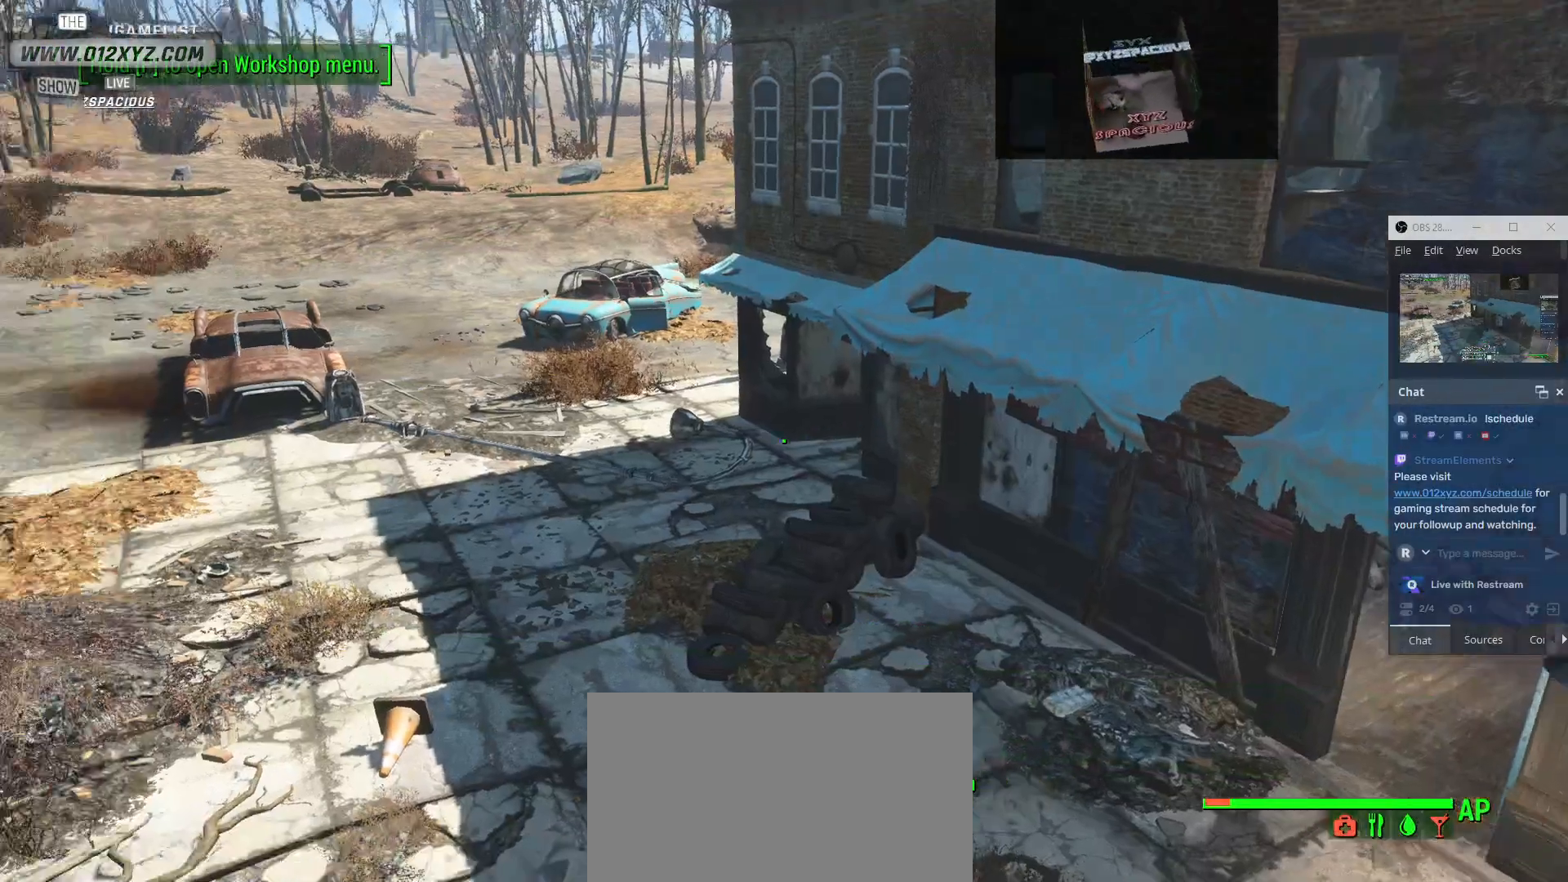
{"keys": ["w"], "mouse": [], "events": [[267, "w", "down"]]}
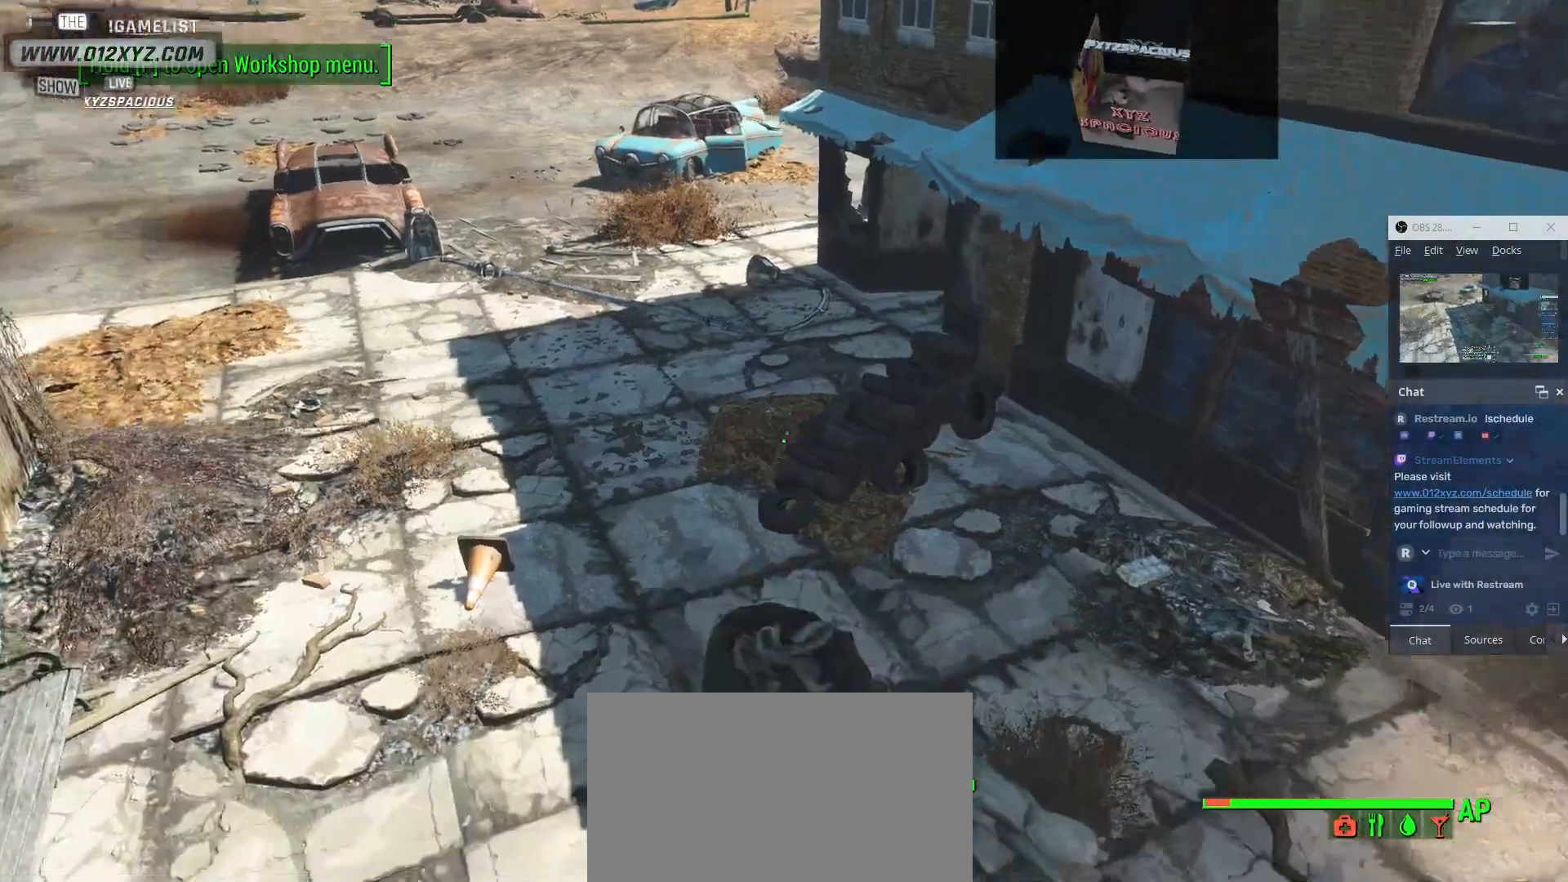
{"keys": [], "mouse": [], "events": [[300, "w", "up"]]}
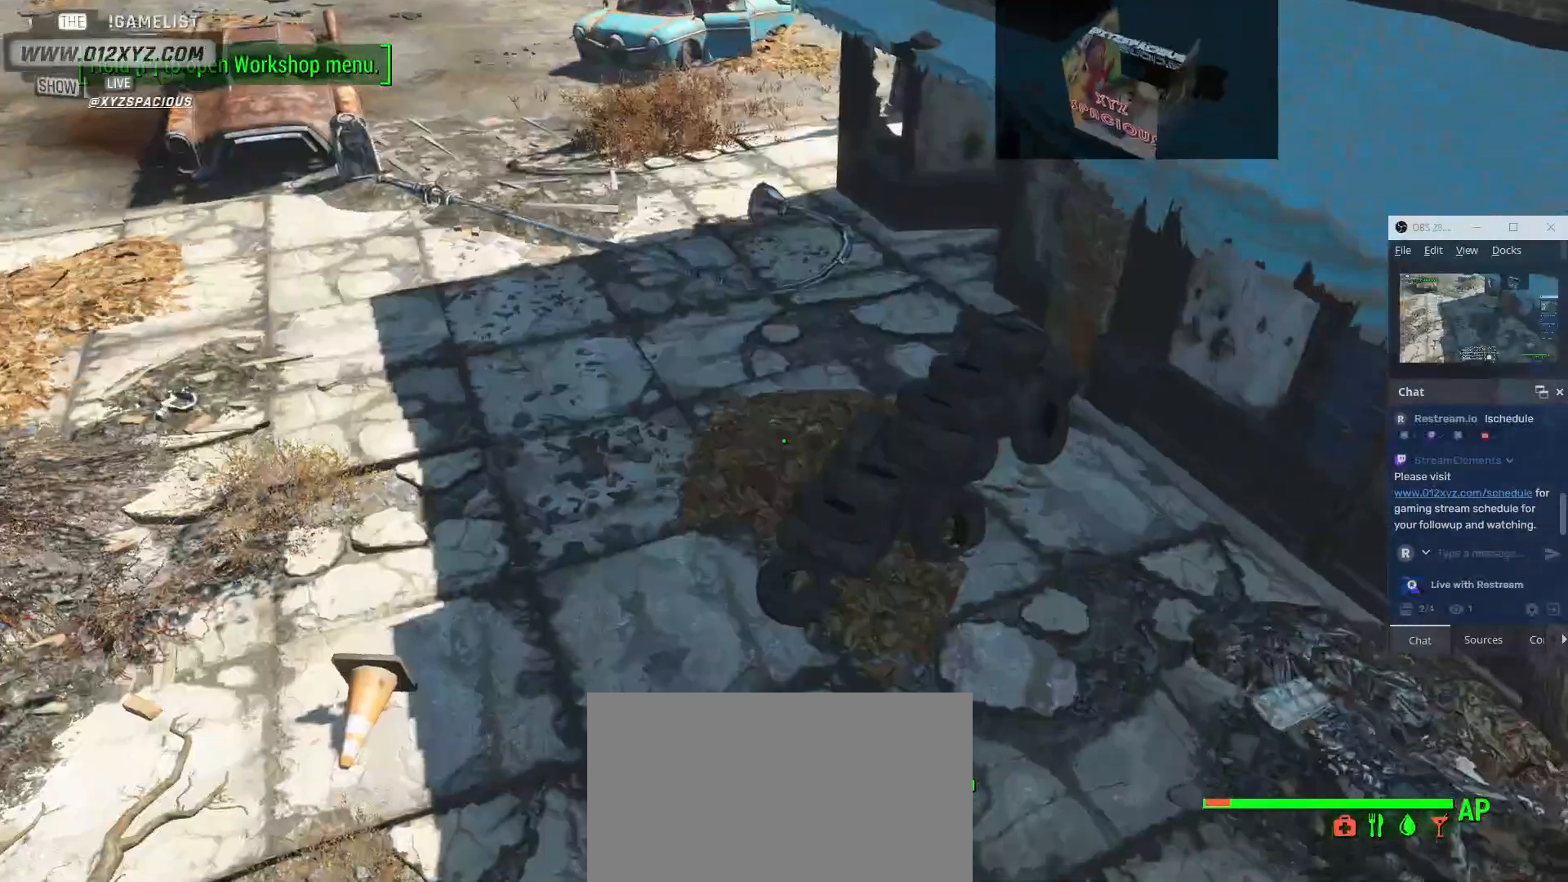
{"keys": [], "mouse": [], "events": []}
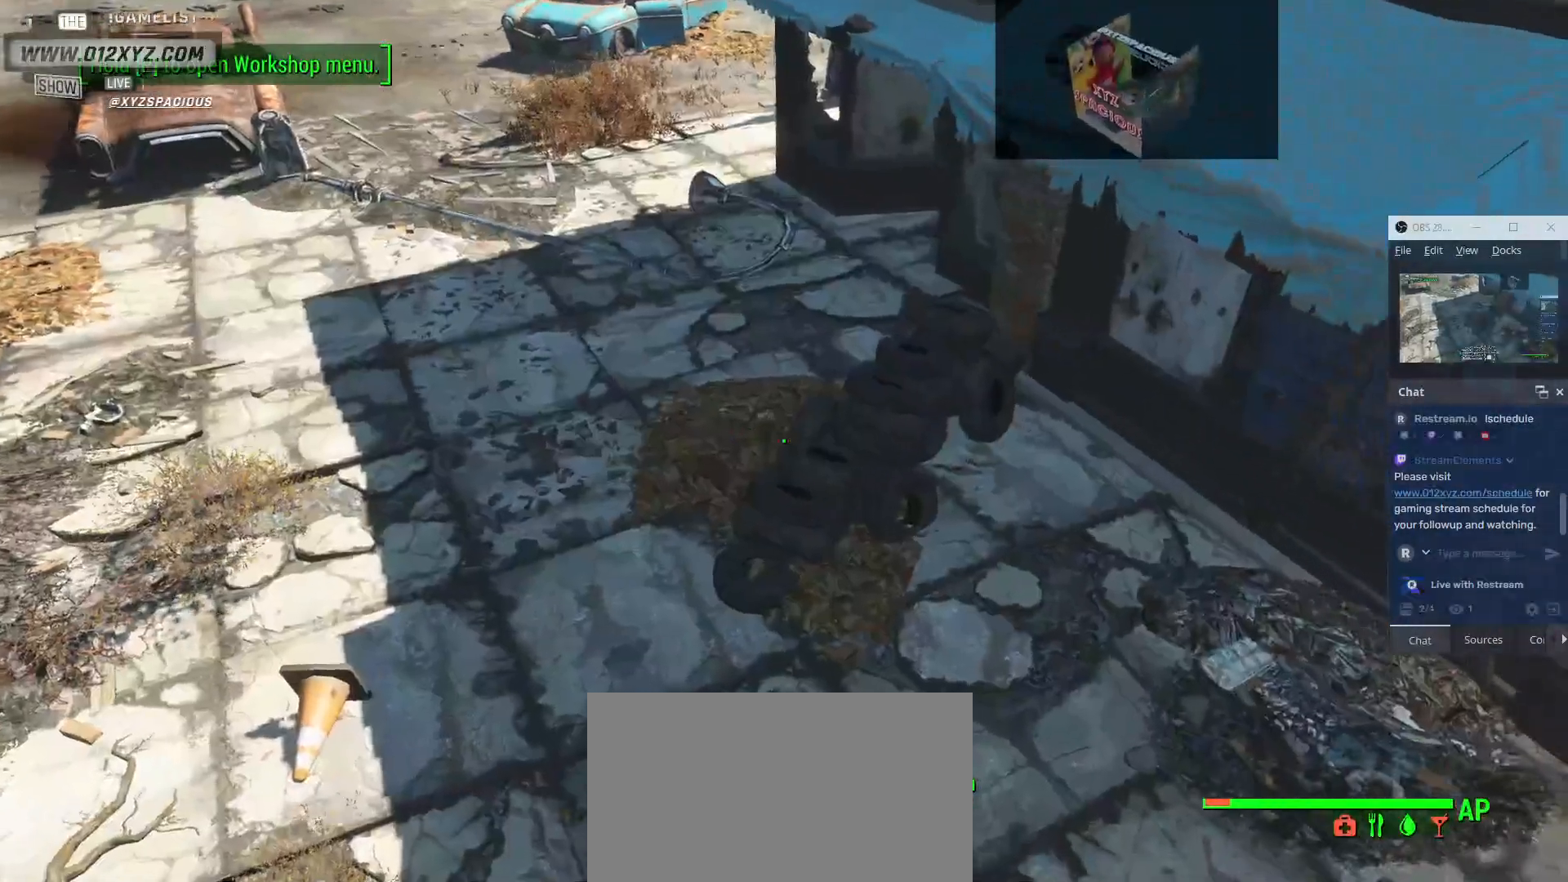
{"keys": ["w"], "mouse": [], "events": [[400, "w", "down"]]}
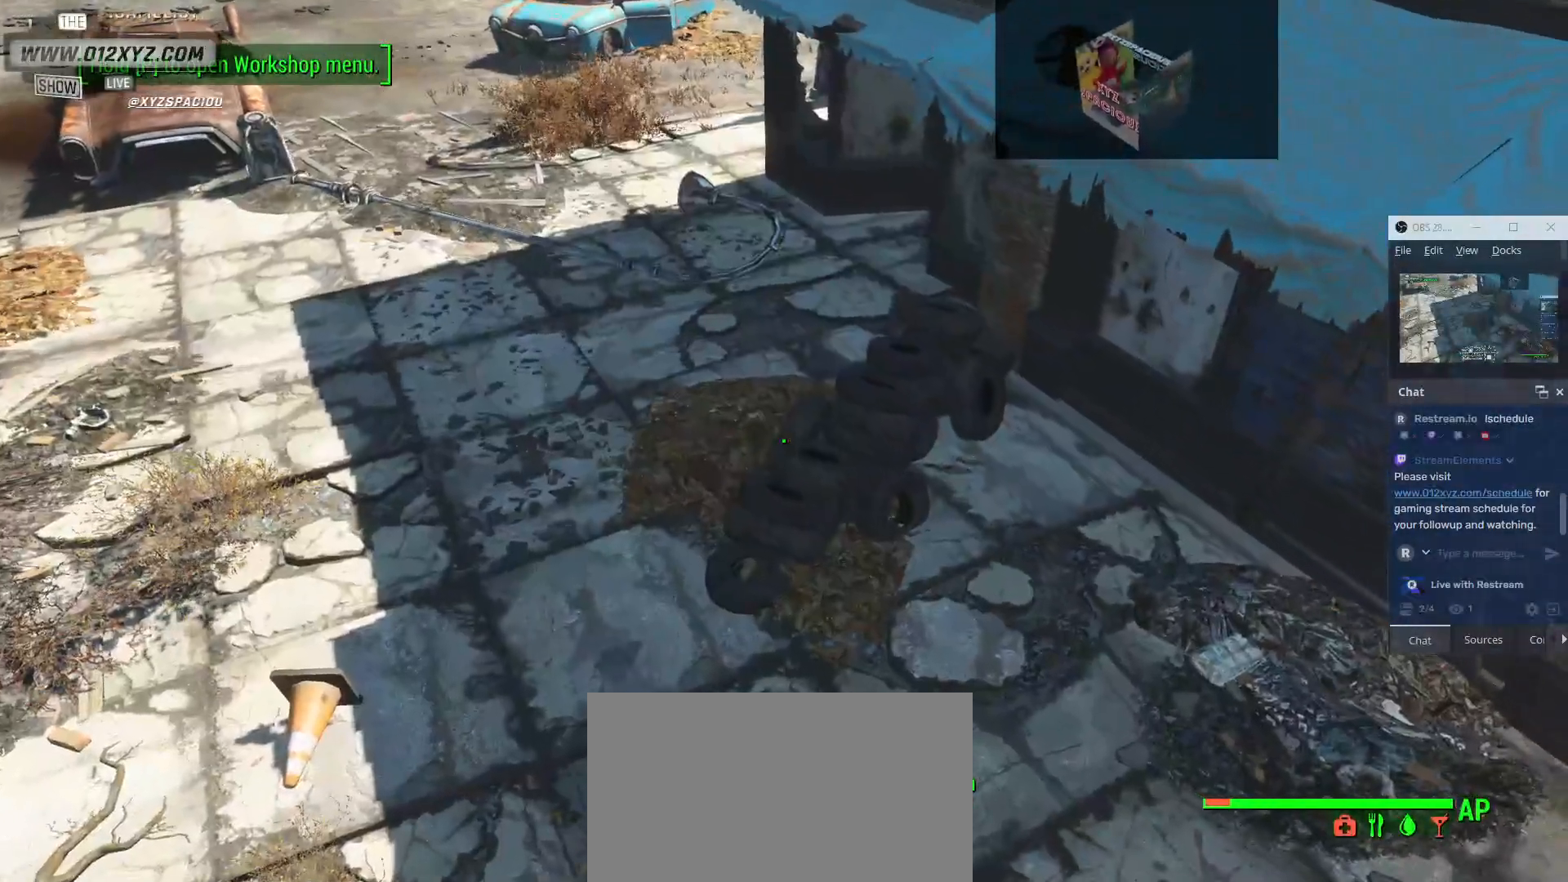
{"keys": [], "mouse": [], "events": [[233, "w", "up"]]}
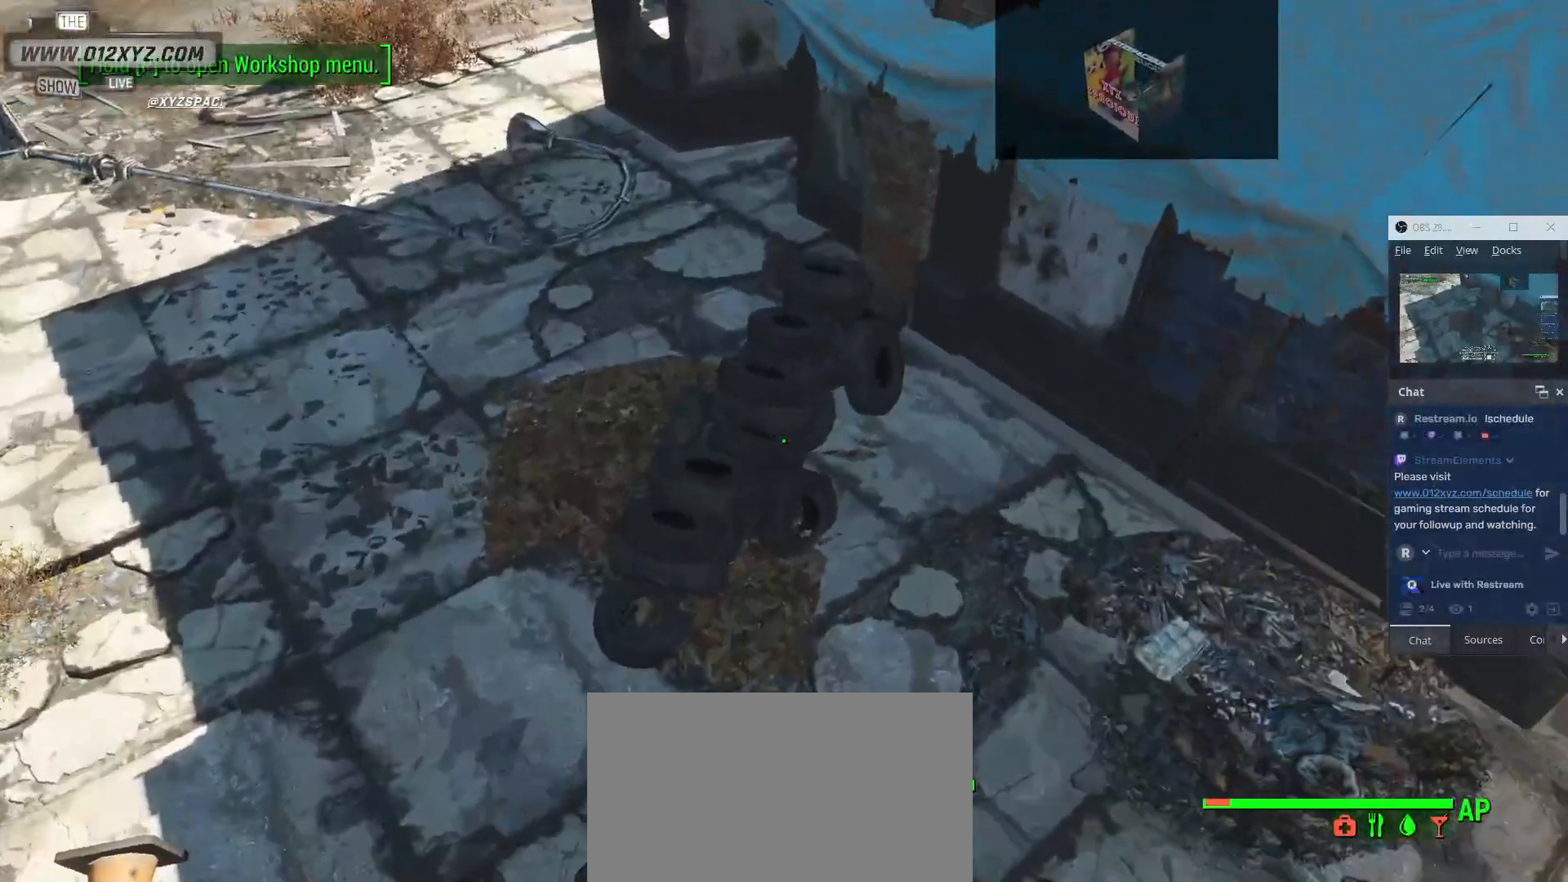
{"keys": [], "mouse": [], "events": []}
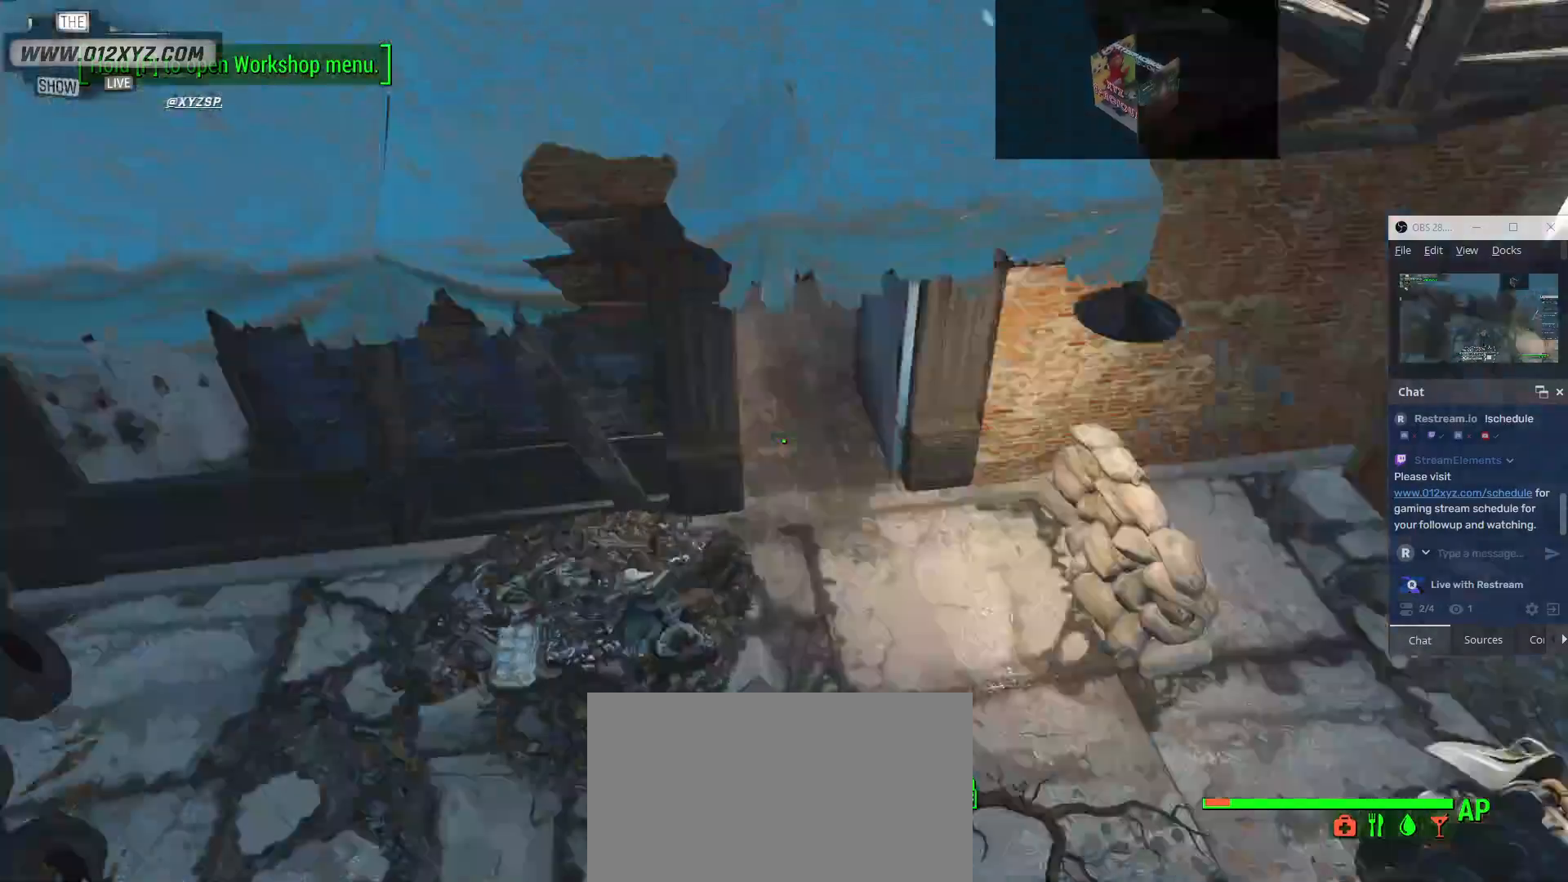
{"keys": ["d"], "mouse": [], "events": [[133, "d", "down"]]}